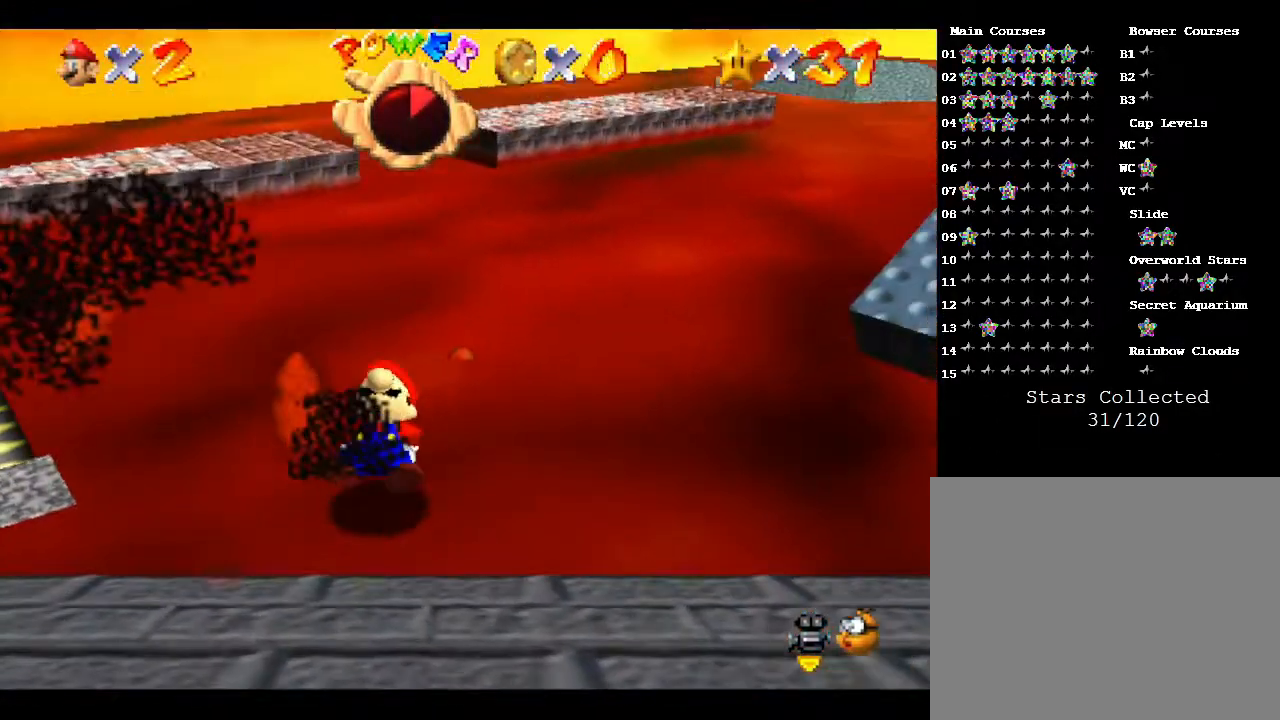
Gameplay with a controller (Nintendo layout); each line is a JSON object with the inputs held at the frame after it. "events" lists button and stick changes between this image and that frame as [ms after this image, input, new state], when the widget could be followed in between. Not read: L3 R3.
{"buttons": [], "left_stick": "down", "events": [[50, "left_stick", "left"], [233, "left_stick", "down-left"], [433, "left_stick", "down"]]}
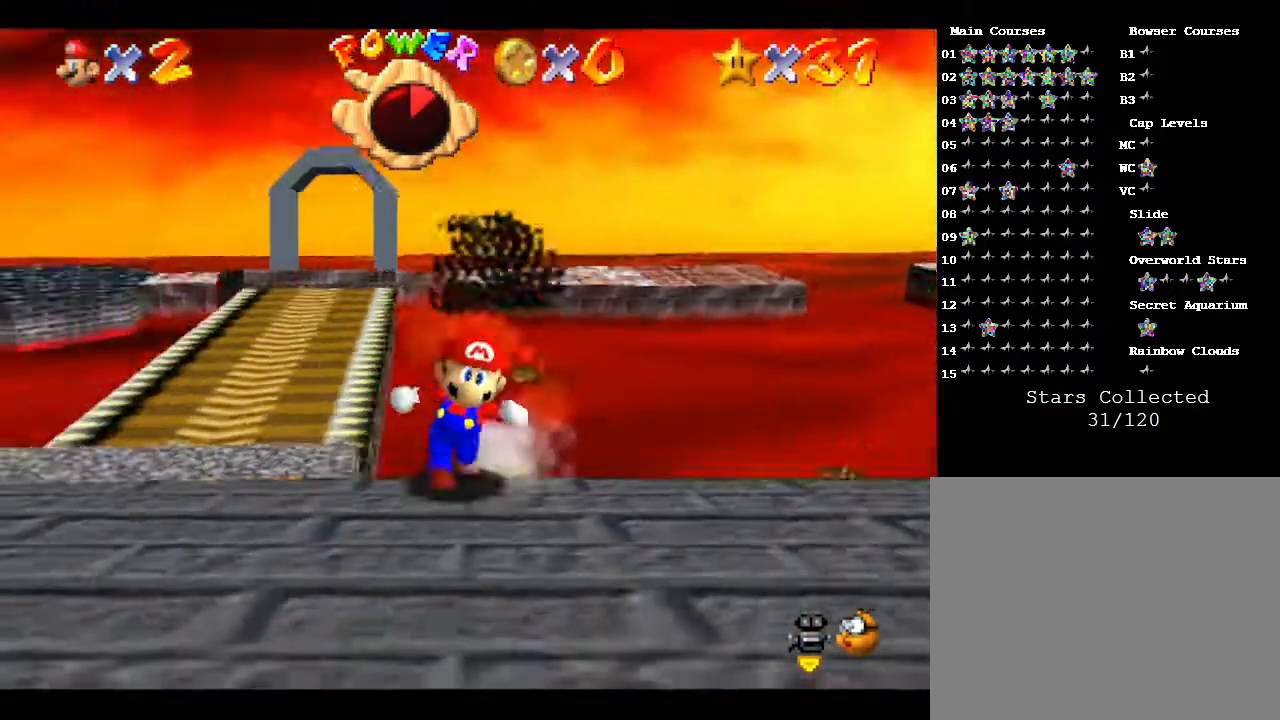
{"buttons": [], "left_stick": "right", "events": [[183, "A", "down"], [267, "left_stick", "center"], [417, "A", "up"], [417, "left_stick", "right"]]}
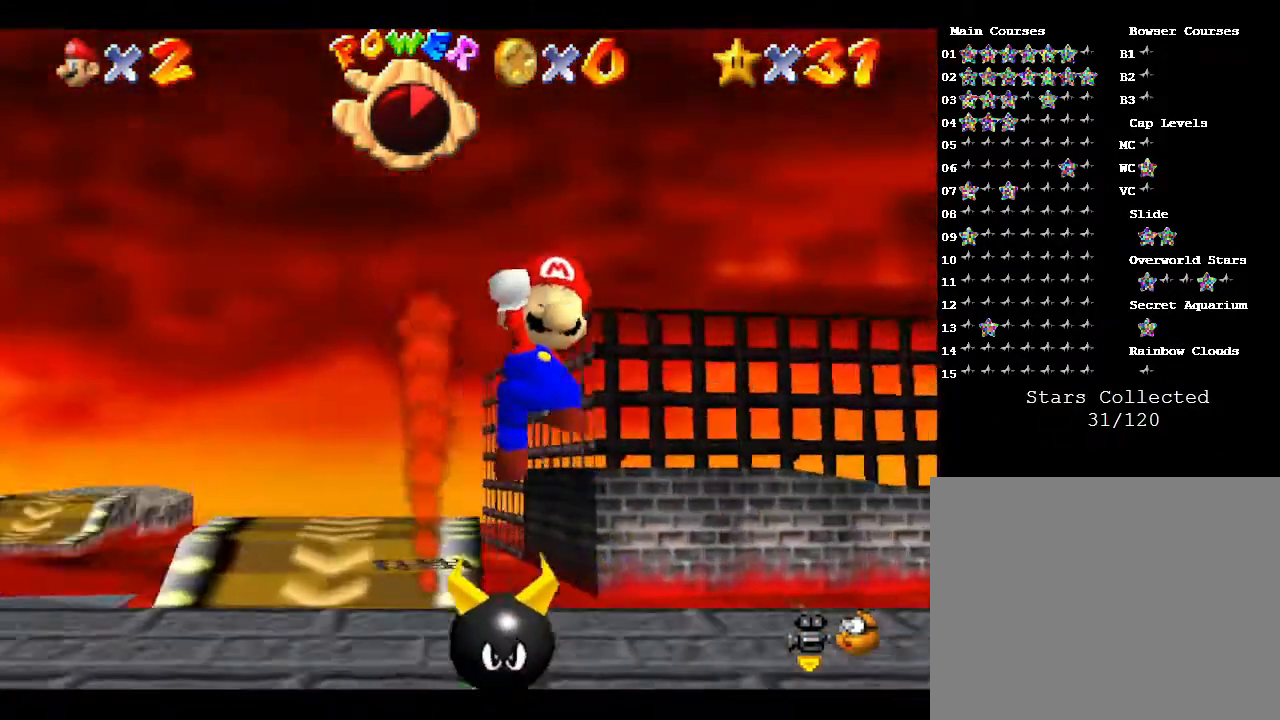
{"buttons": ["A"], "left_stick": "down-right", "events": [[33, "A", "down"], [167, "A", "up"], [200, "A", "down"], [367, "A", "up"], [367, "left_stick", "down-right"], [400, "A", "down"]]}
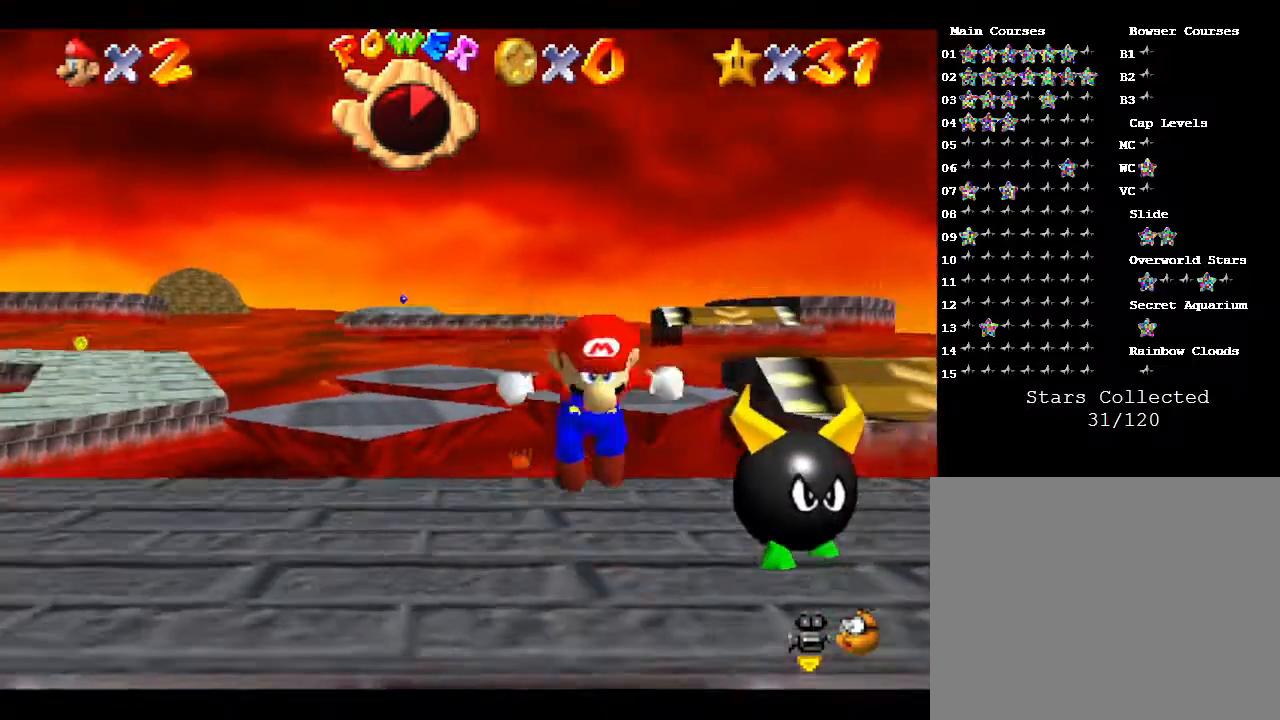
{"buttons": ["A"], "left_stick": "left", "events": [[50, "A", "up"], [117, "A", "down"], [200, "A", "up"], [267, "A", "down"], [267, "left_stick", "center"], [367, "A", "up"], [433, "left_stick", "left"], [467, "A", "down"]]}
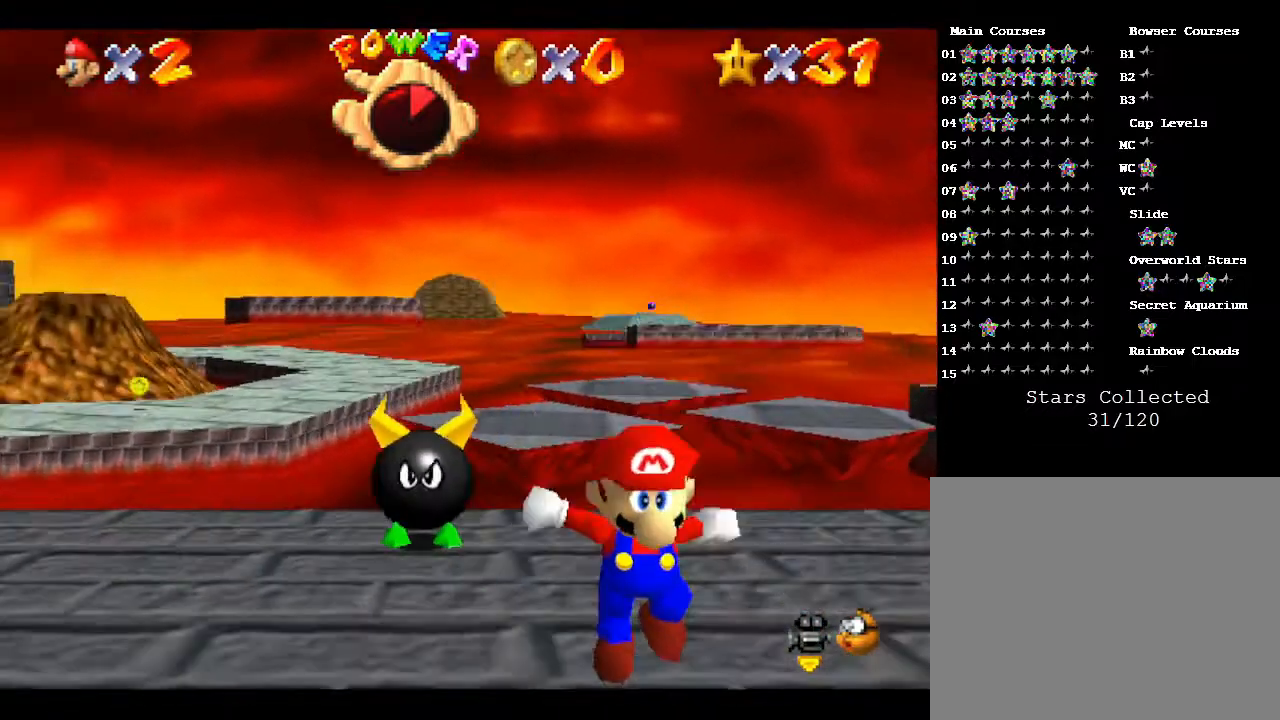
{"buttons": [], "left_stick": "up", "events": [[50, "A", "up"], [117, "A", "down"], [117, "left_stick", "center"], [200, "A", "up"], [267, "A", "down"], [383, "left_stick", "up"], [433, "A", "up"]]}
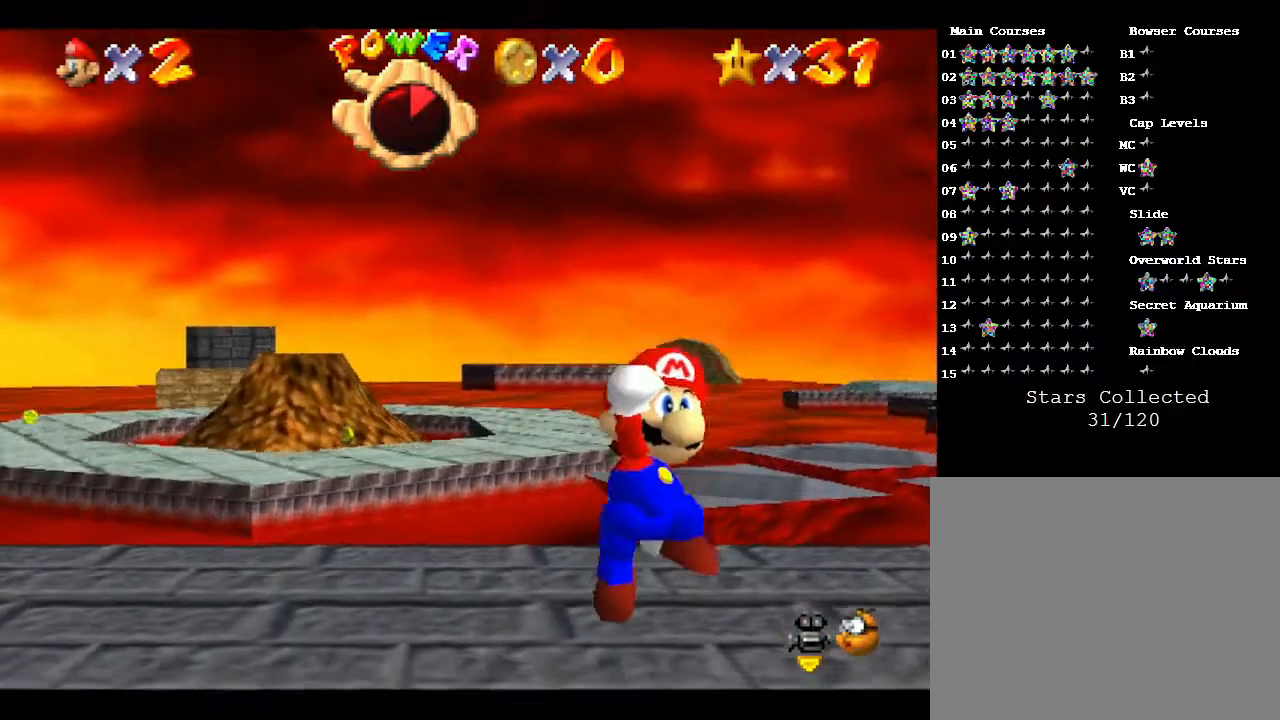
{"buttons": [], "left_stick": "center", "events": [[167, "left_stick", "center"]]}
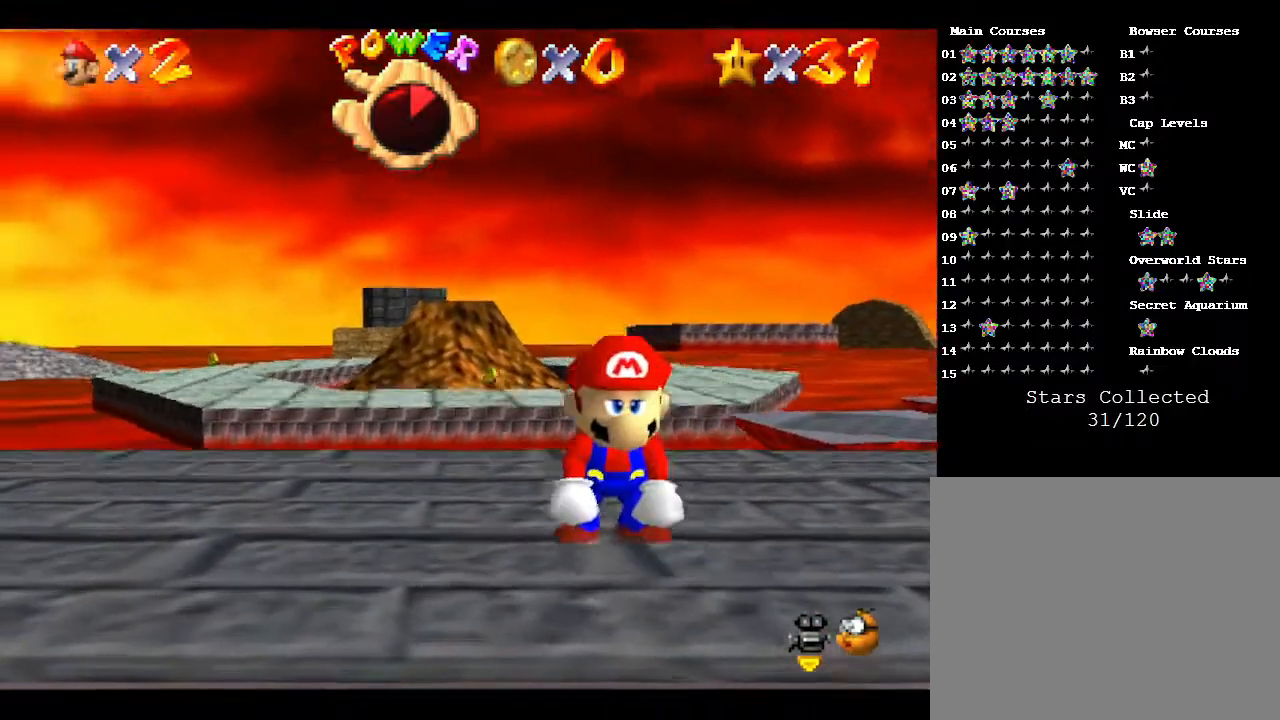
{"buttons": [], "left_stick": "center", "events": []}
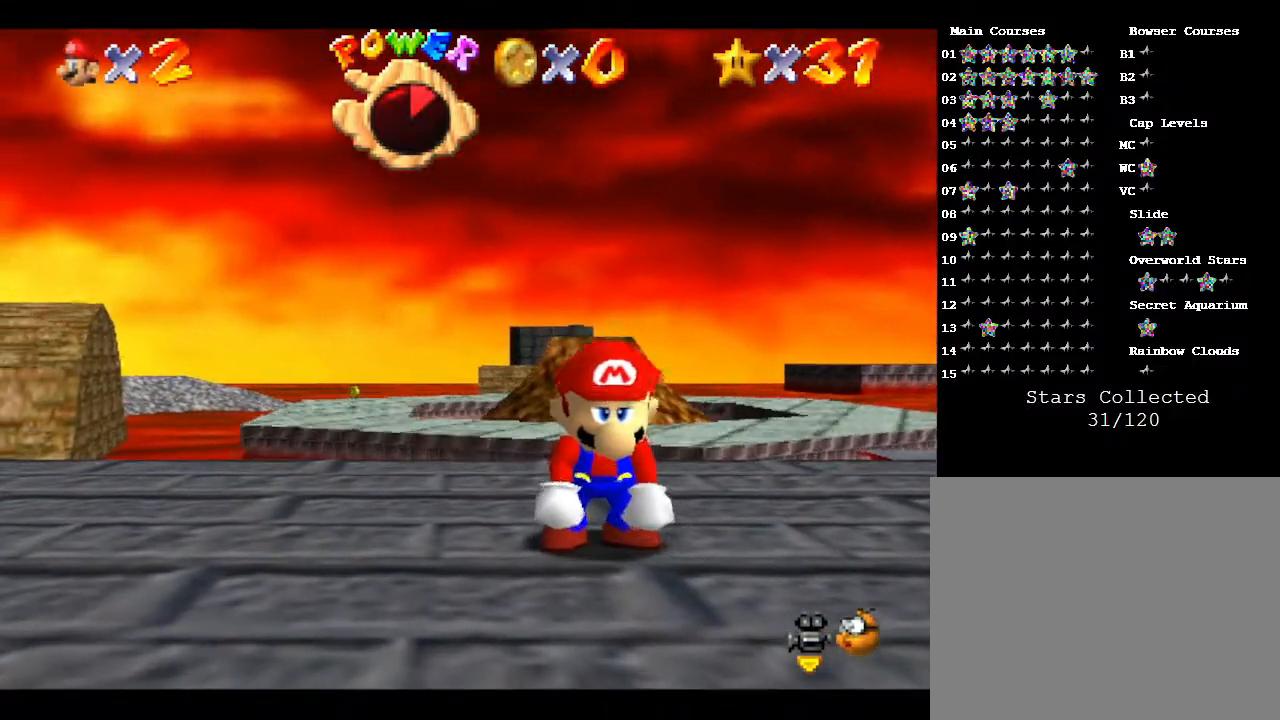
{"buttons": [], "left_stick": "center", "events": []}
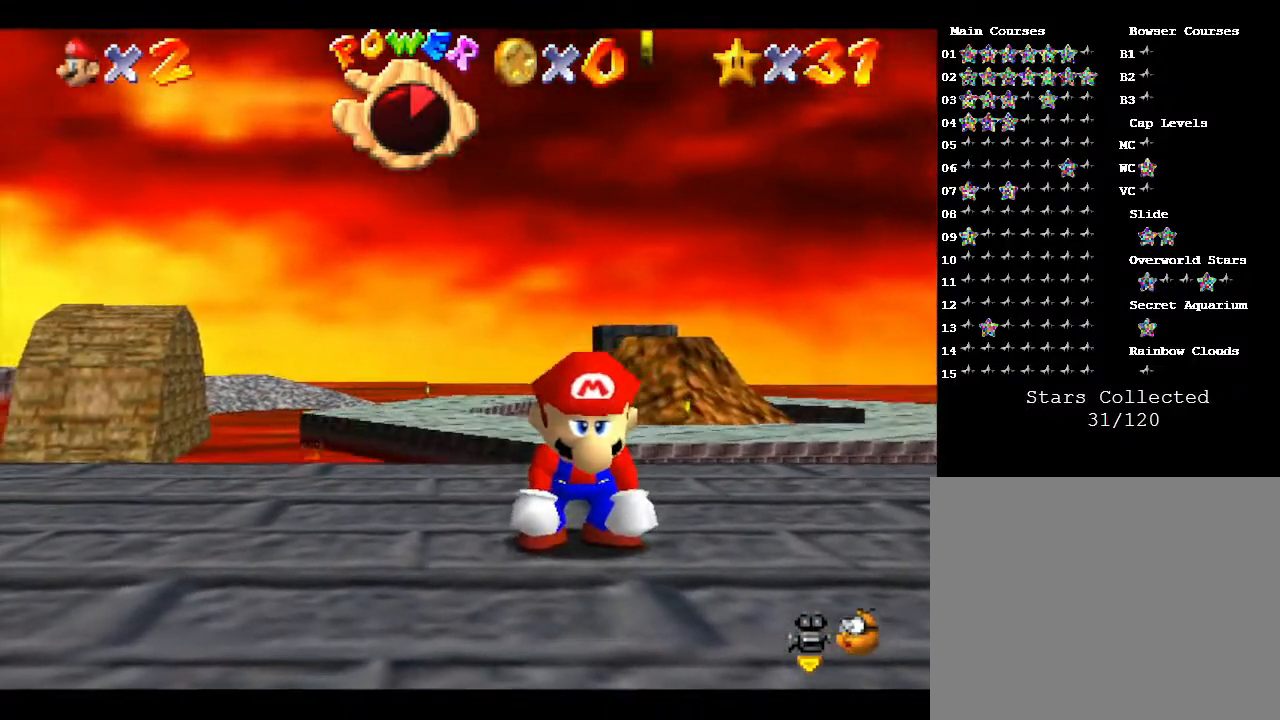
{"buttons": [], "left_stick": "center", "events": []}
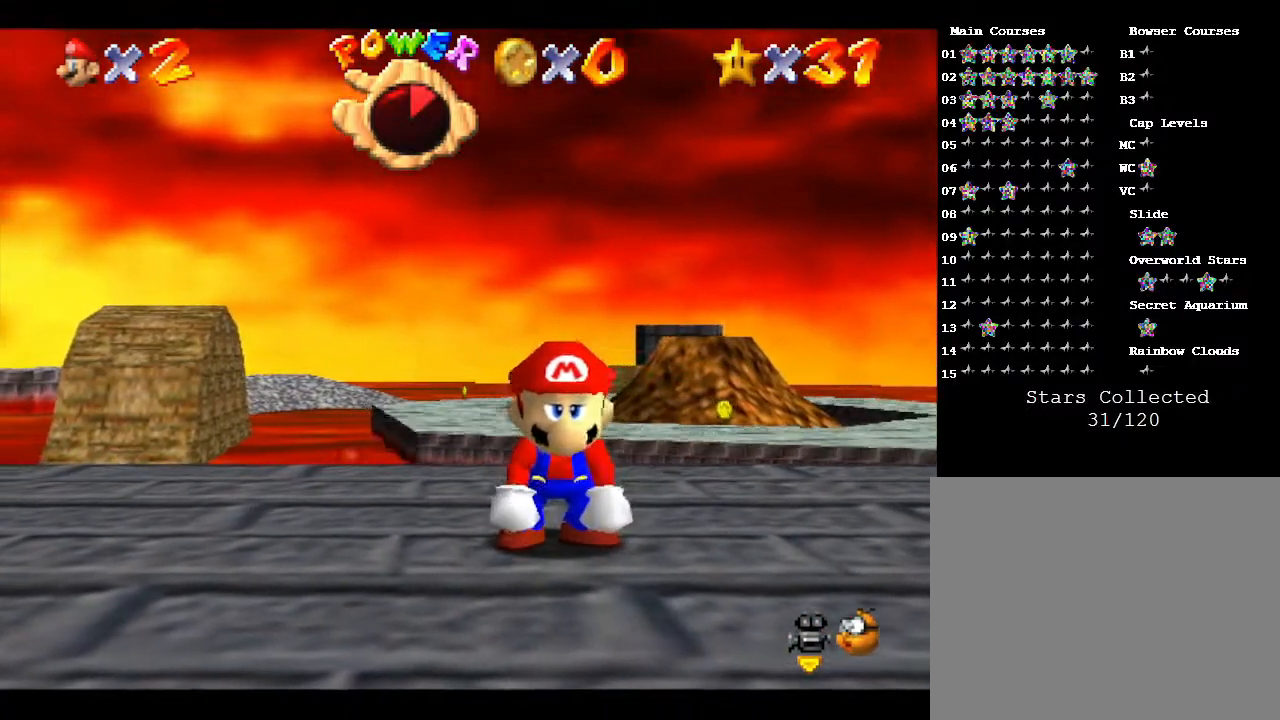
{"buttons": [], "left_stick": "center", "events": []}
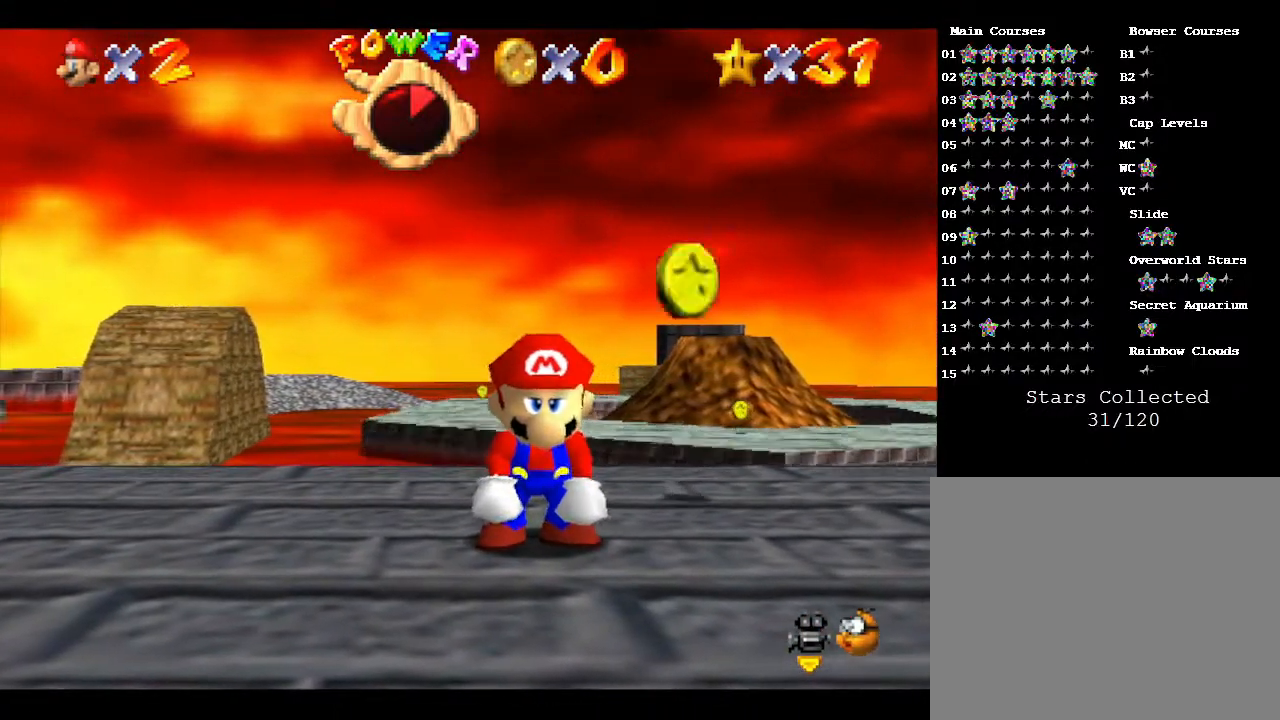
{"buttons": [], "left_stick": "center", "events": [[333, "left_stick", "right"], [417, "left_stick", "center"]]}
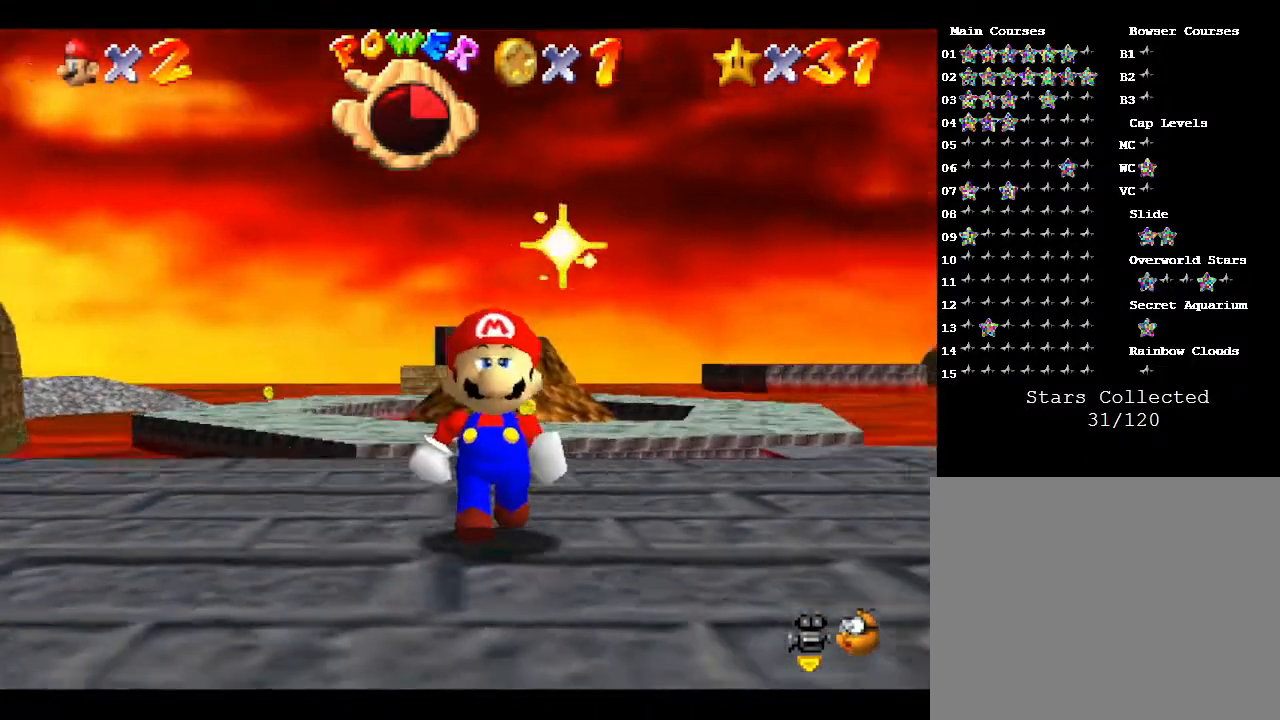
{"buttons": [], "left_stick": "center", "events": []}
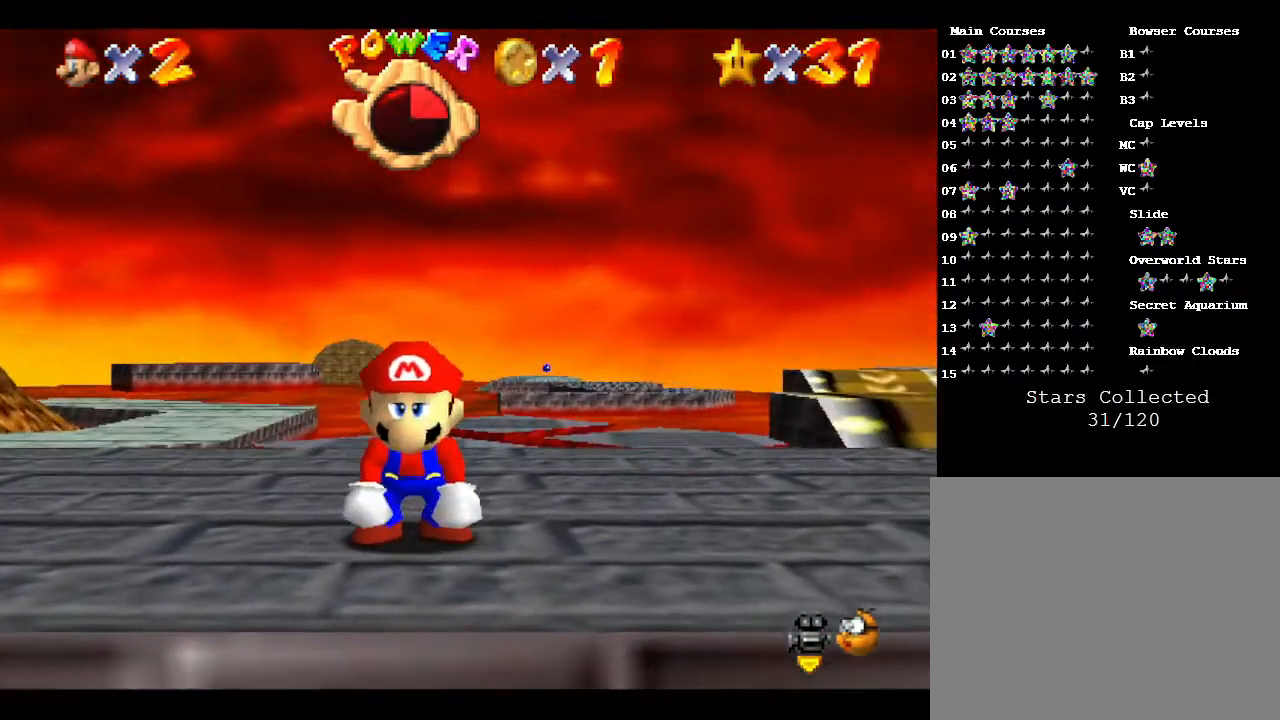
{"buttons": [], "left_stick": "center", "events": []}
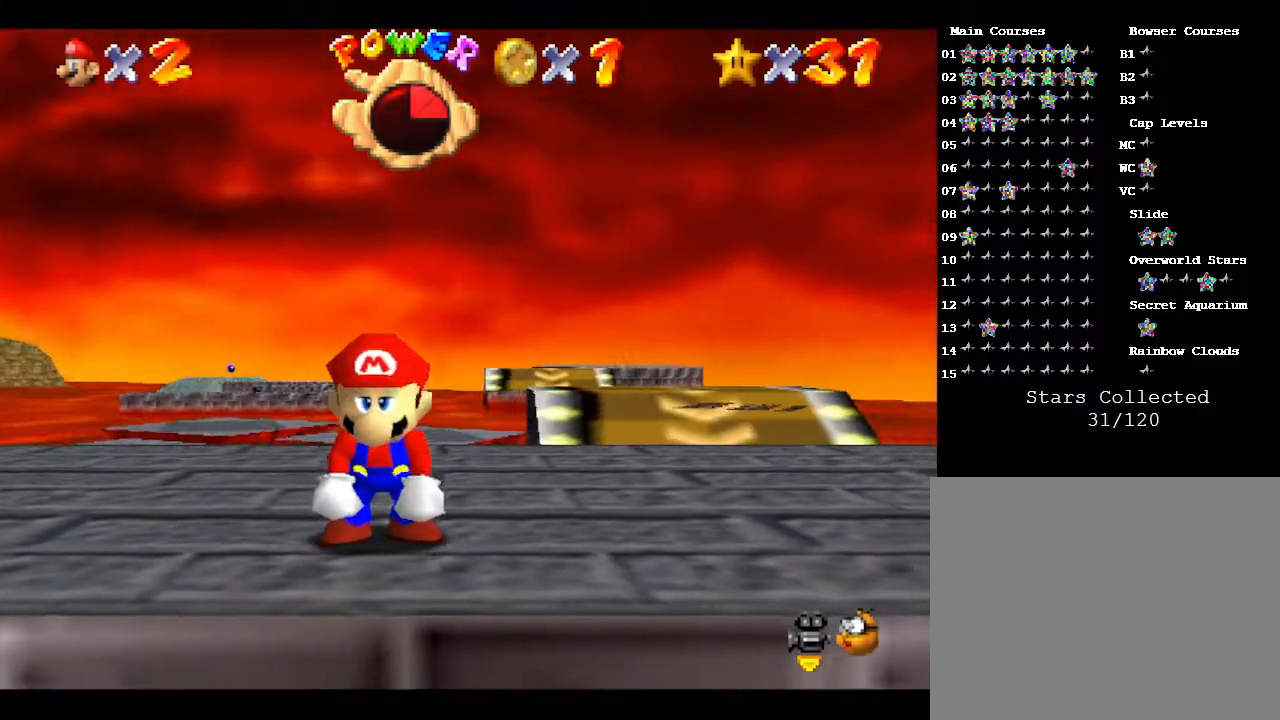
{"buttons": [], "left_stick": "center", "events": [[67, "C_DOWN", "down"], [217, "C_DOWN", "up"]]}
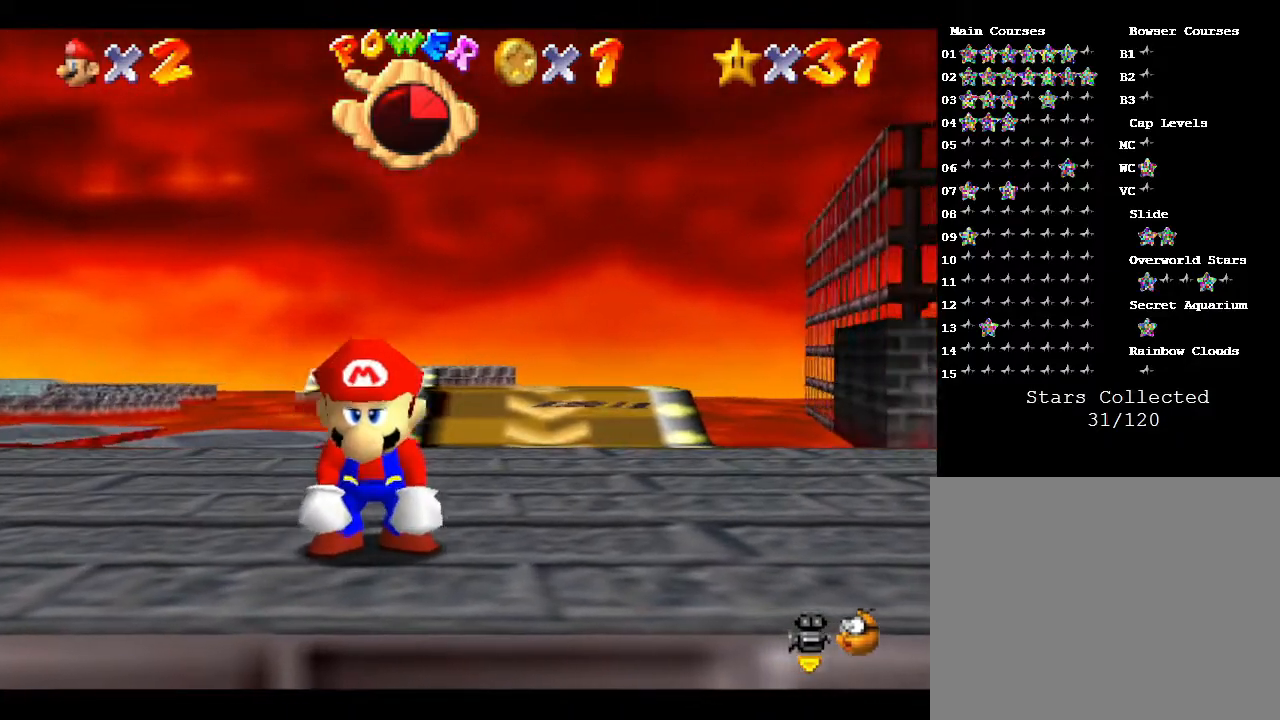
{"buttons": [], "left_stick": "center", "events": []}
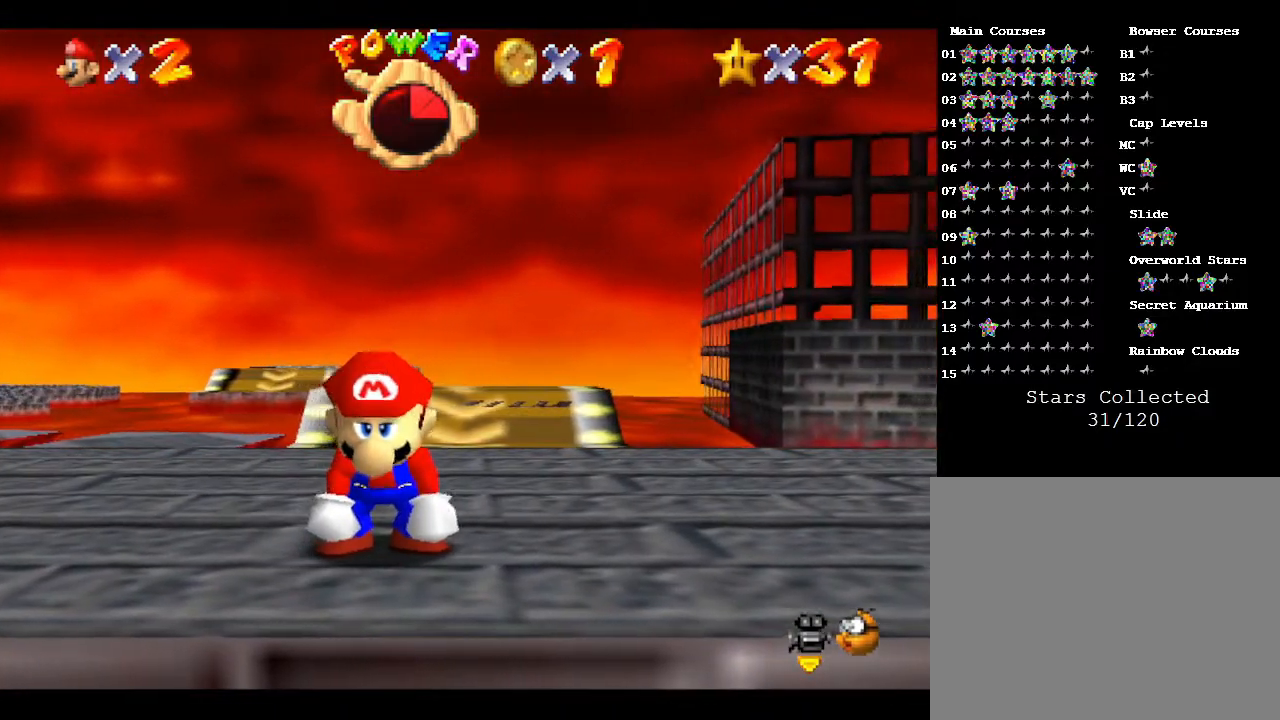
{"buttons": [], "left_stick": "up", "events": [[133, "left_stick", "up"]]}
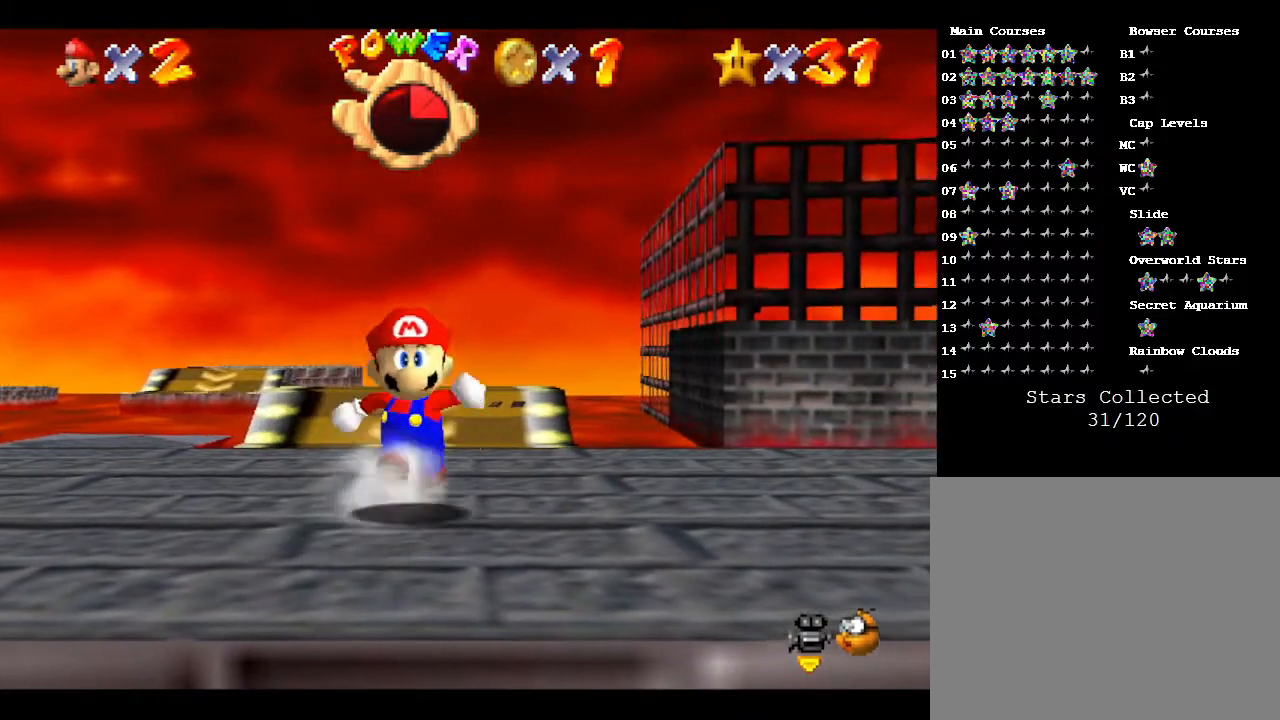
{"buttons": ["A"], "left_stick": "up", "events": [[367, "A", "down"]]}
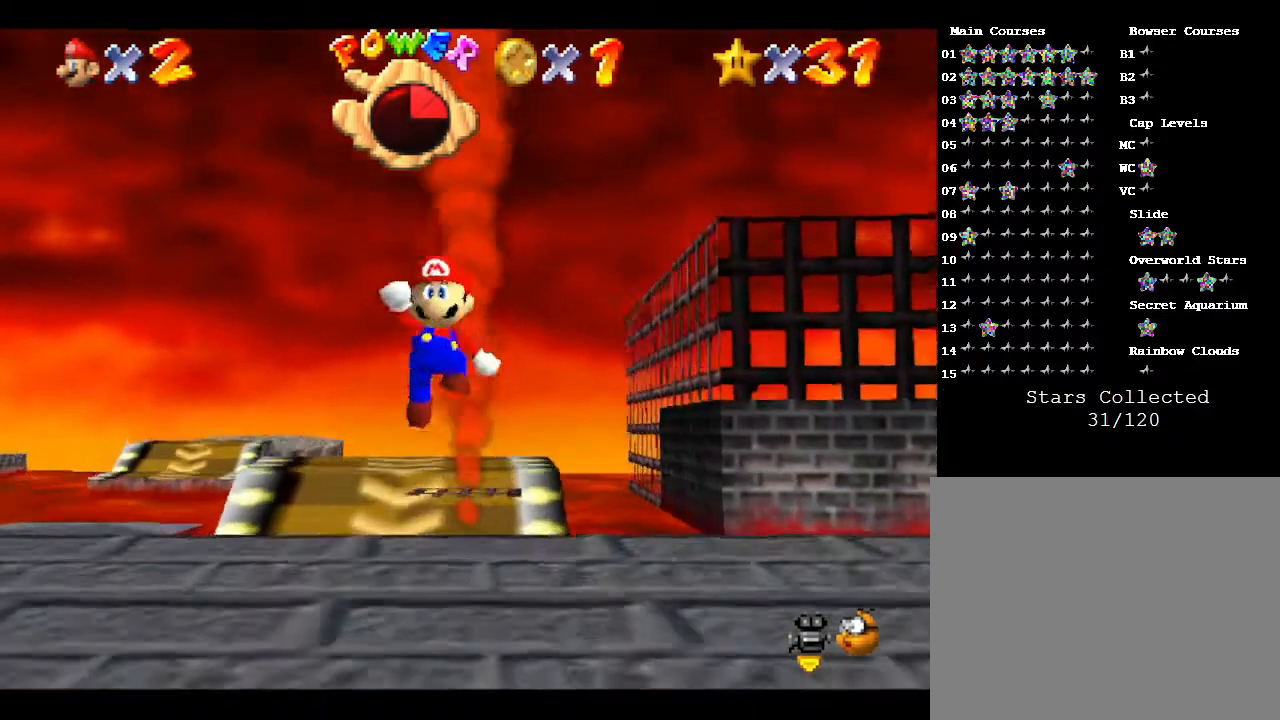
{"buttons": ["A"], "left_stick": "down", "events": [[117, "left_stick", "down"]]}
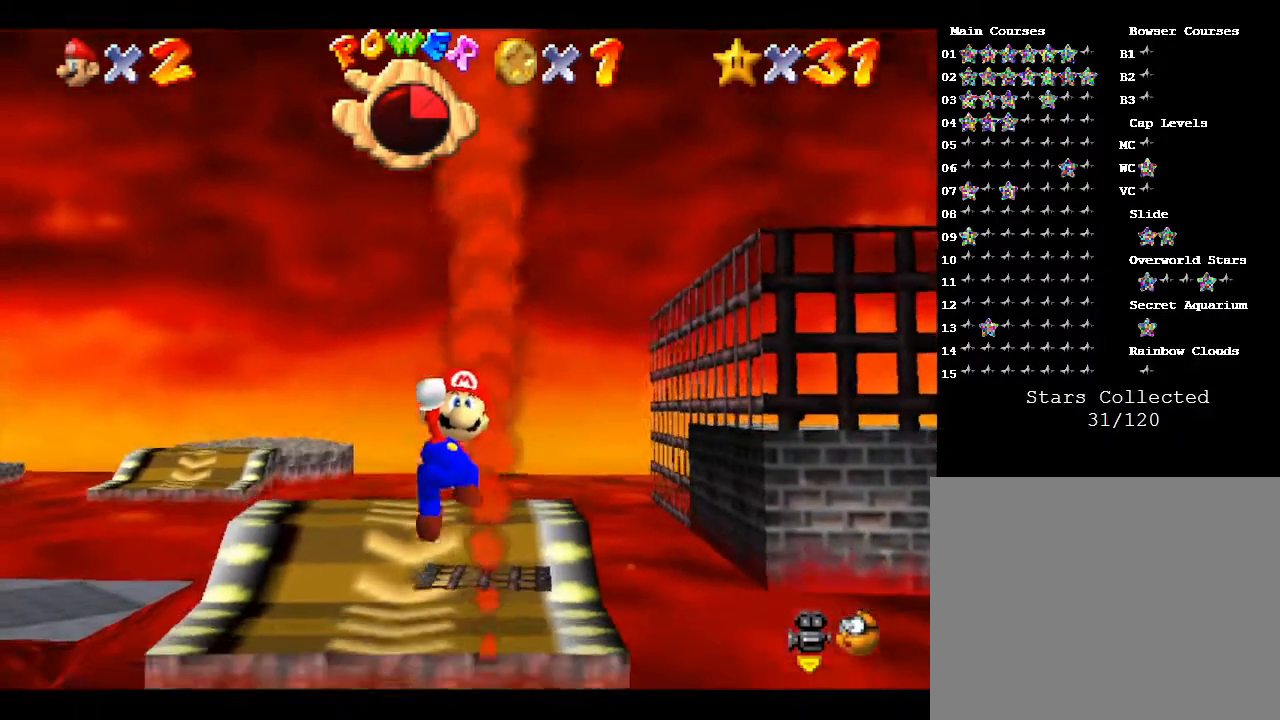
{"buttons": [], "left_stick": "center", "events": [[17, "A", "up"], [150, "left_stick", "center"]]}
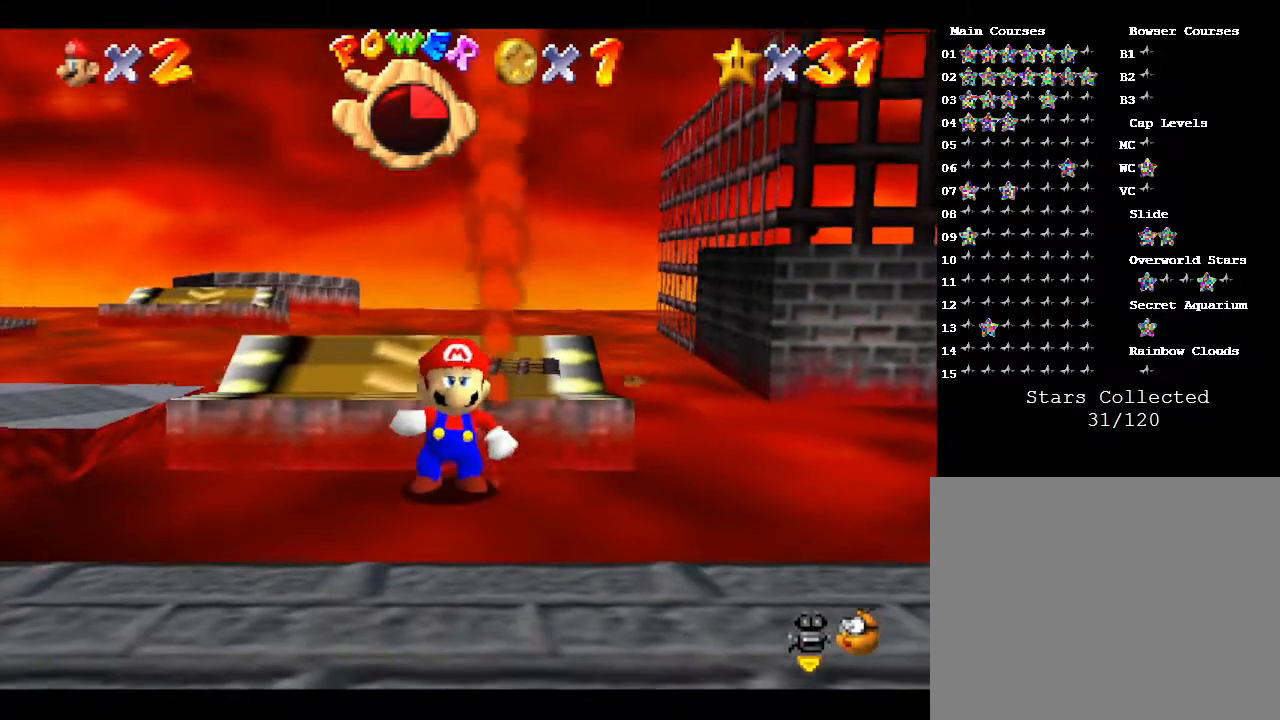
{"buttons": [], "left_stick": "center", "events": []}
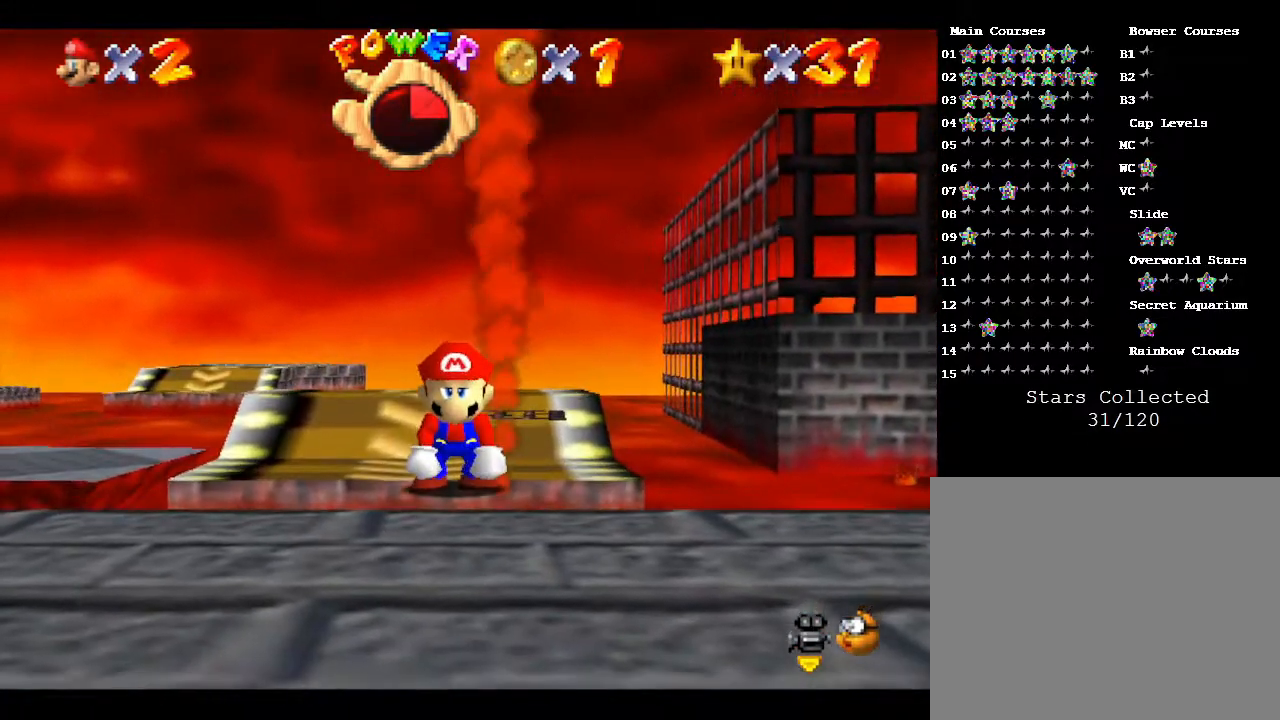
{"buttons": [], "left_stick": "center", "events": []}
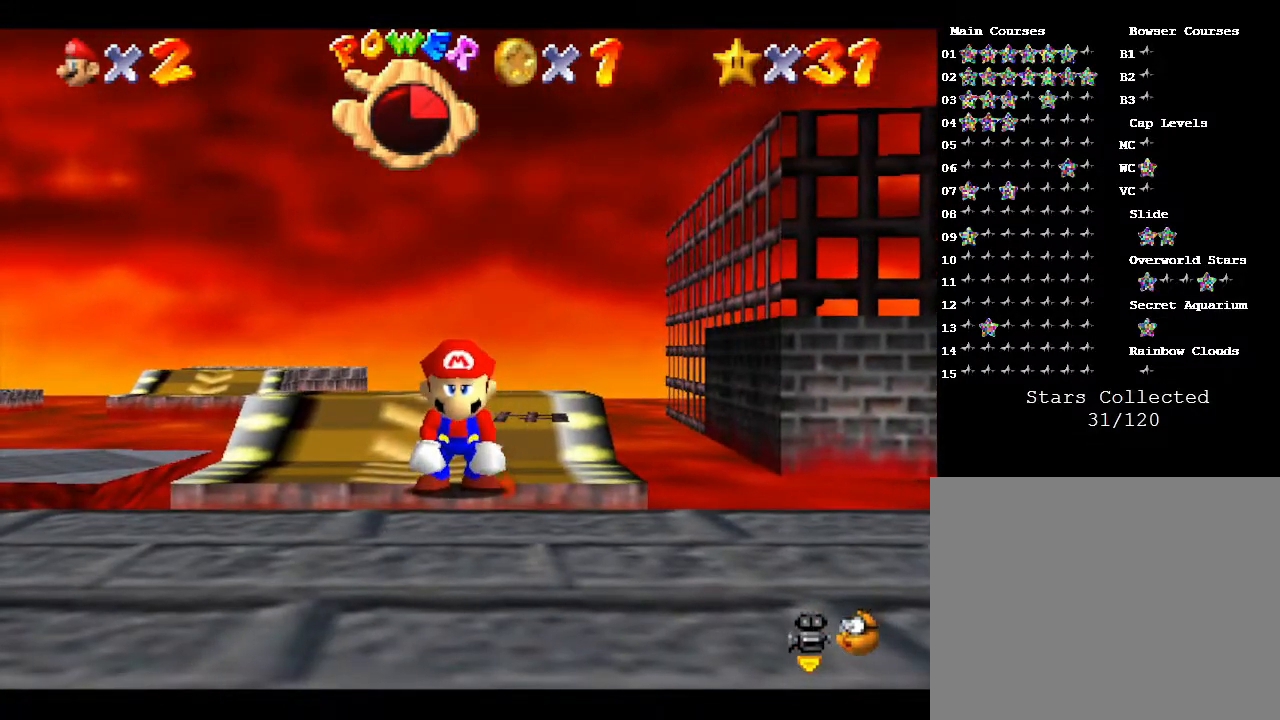
{"buttons": [], "left_stick": "up", "events": [[150, "left_stick", "up"]]}
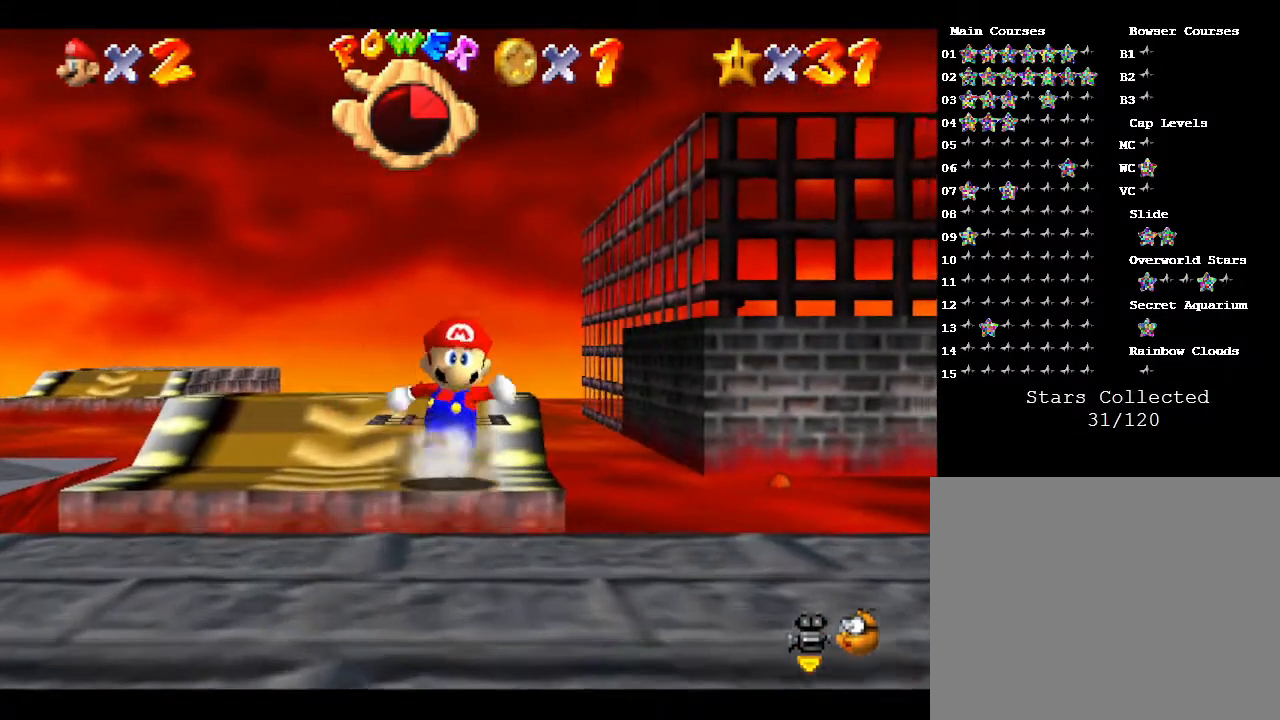
{"buttons": [], "left_stick": "up", "events": [[117, "A", "down"], [333, "A", "up"]]}
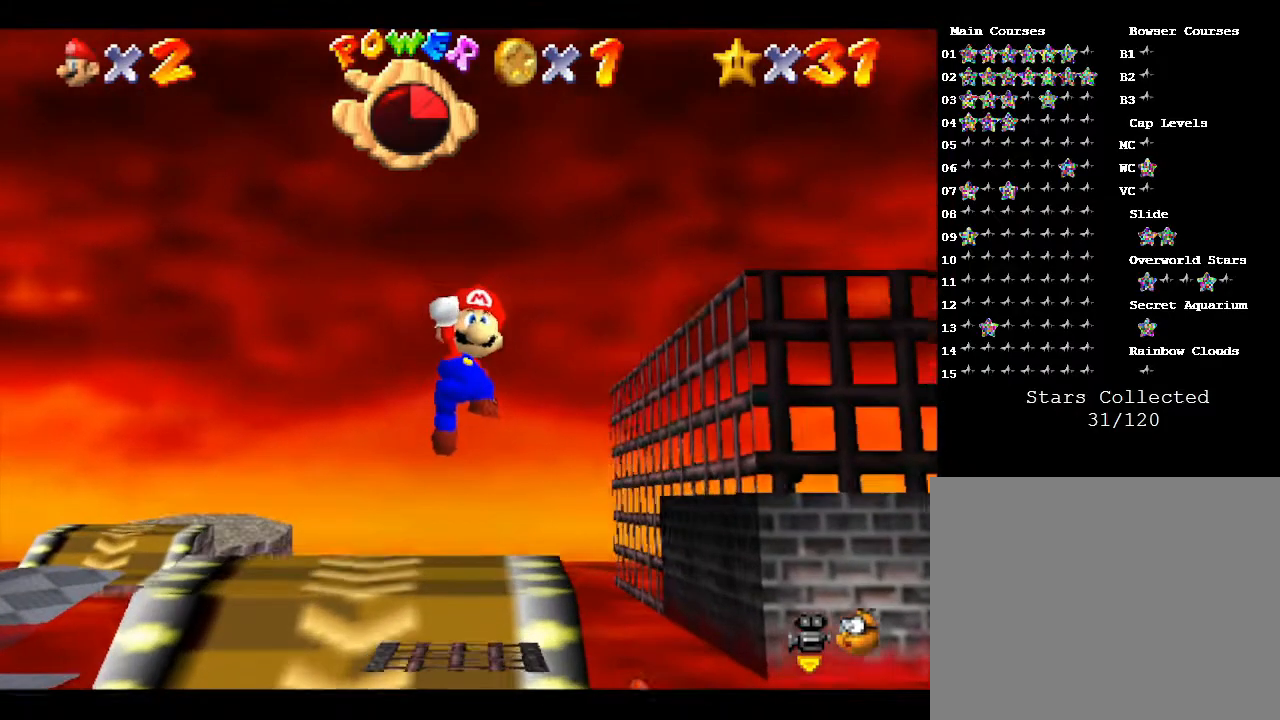
{"buttons": [], "left_stick": "center", "events": [[317, "left_stick", "center"]]}
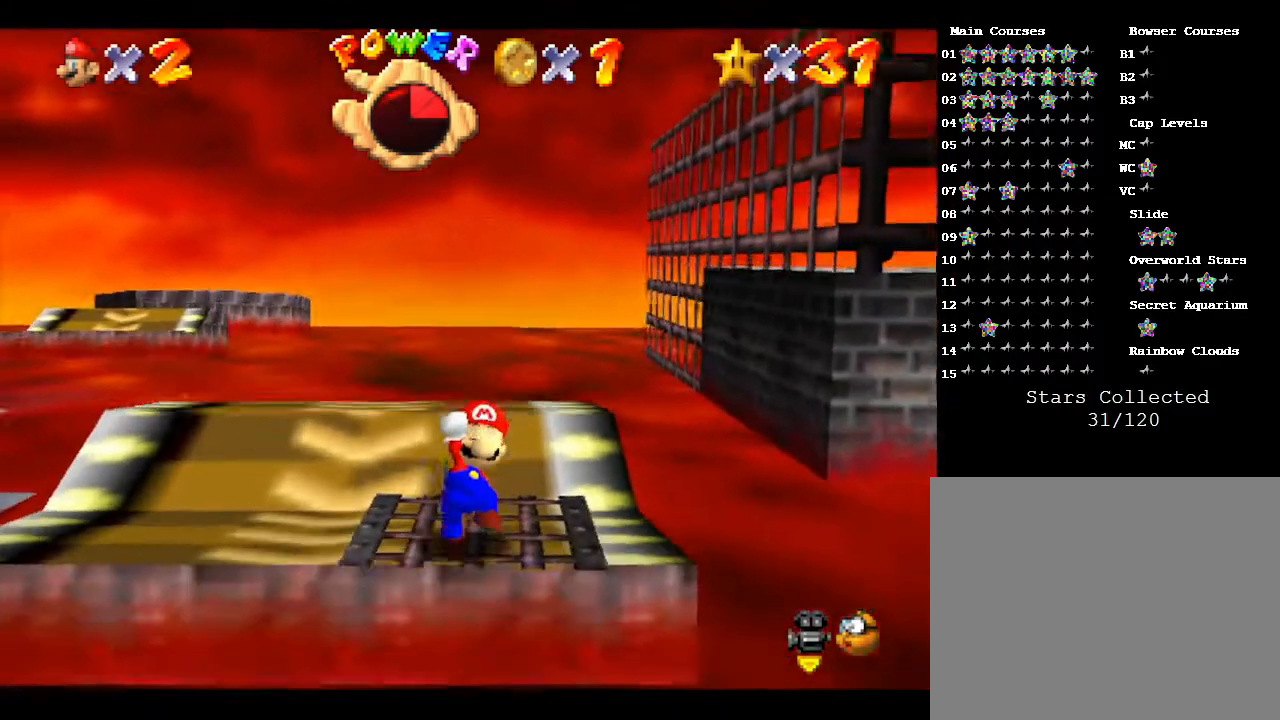
{"buttons": [], "left_stick": "center", "events": [[133, "C_RIGHT", "down"], [250, "C_RIGHT", "up"]]}
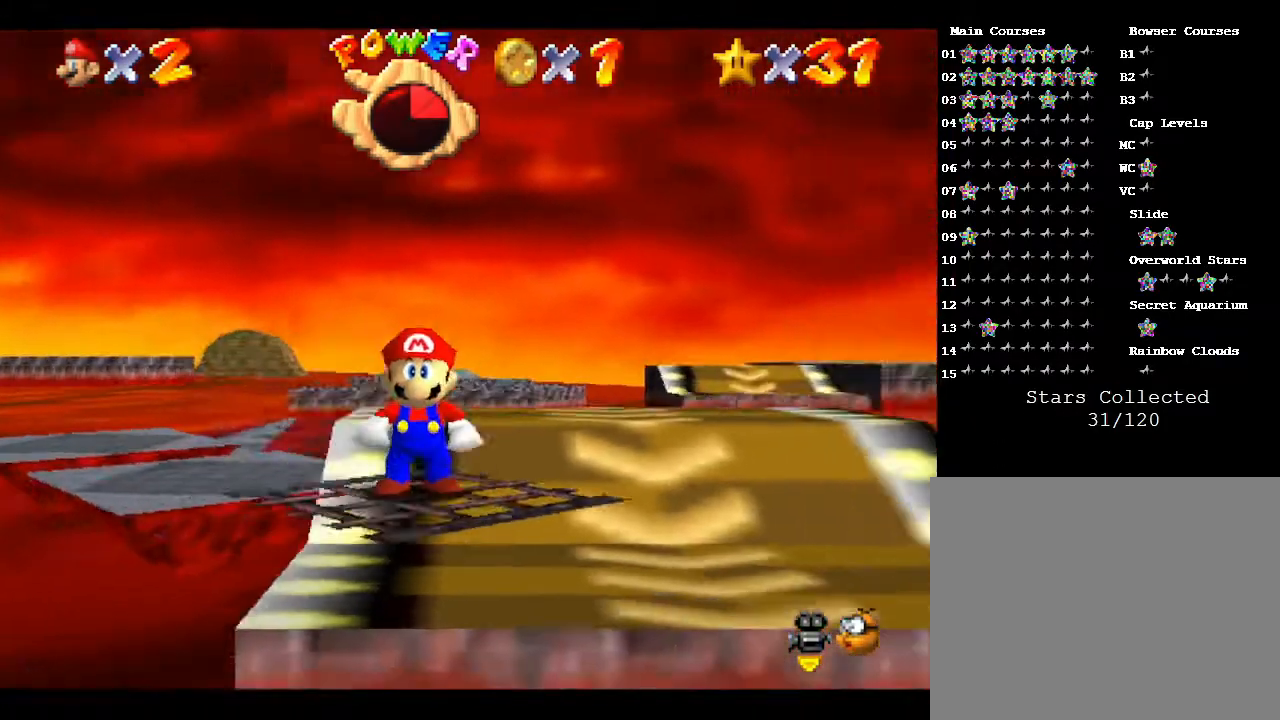
{"buttons": [], "left_stick": "up", "events": [[50, "left_stick", "right"], [183, "left_stick", "up-right"], [400, "left_stick", "up"]]}
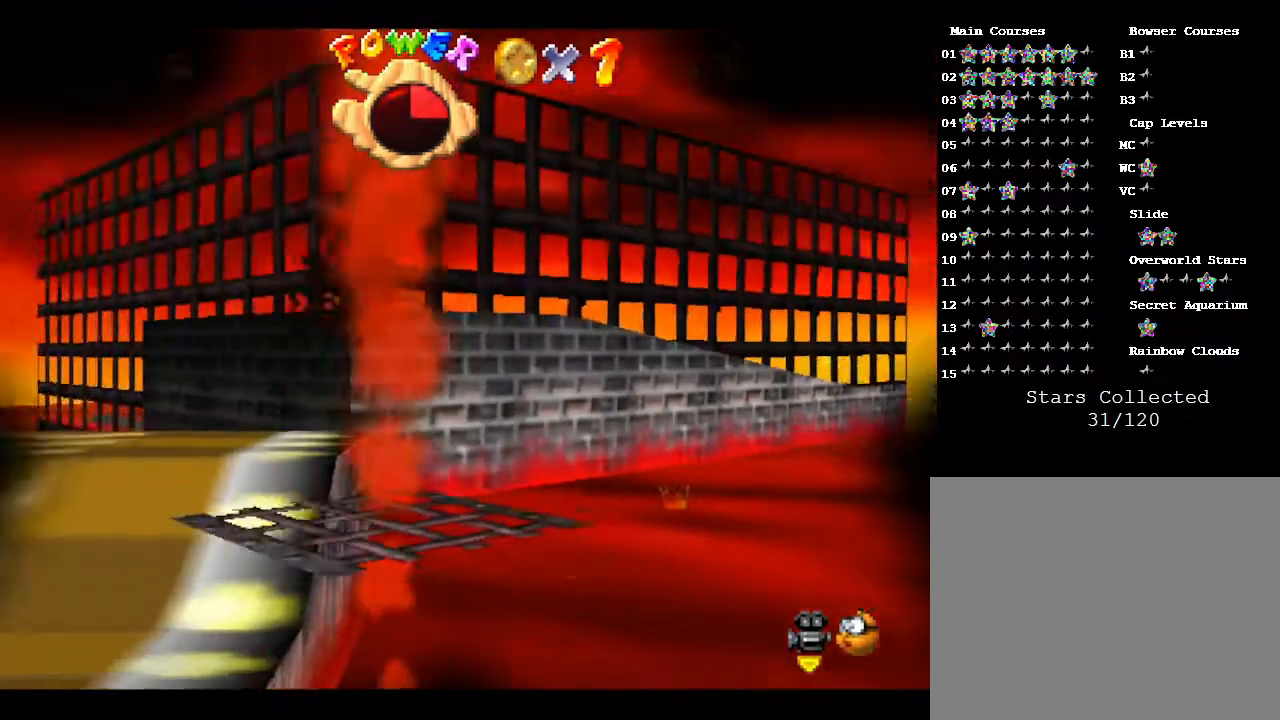
{"buttons": [], "left_stick": "center", "events": [[150, "left_stick", "left"], [333, "left_stick", "center"]]}